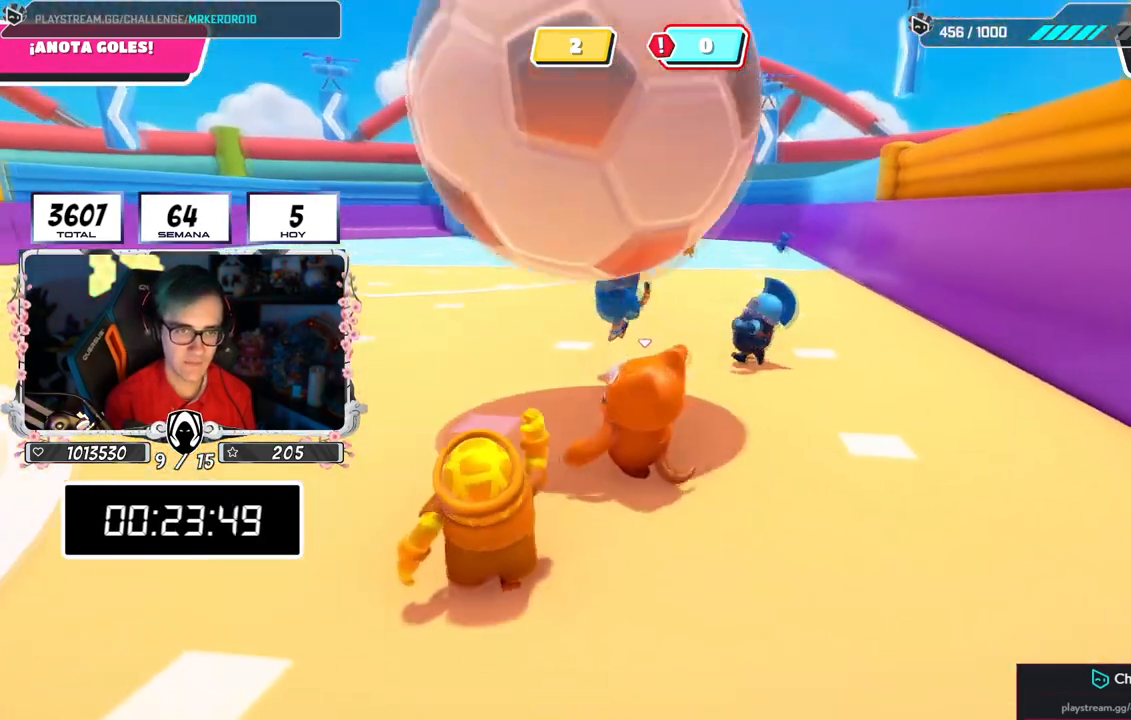
Gameplay with a controller (PlayStation layout); each line is a JSON object with the inputs held at the frame after it. "events" lists button and stick changes between this image and that frame as [ms after this image, input, new state], when the widget could be followed in between.
{"buttons": [], "left_stick": "up-left", "right_stick": "center", "events": []}
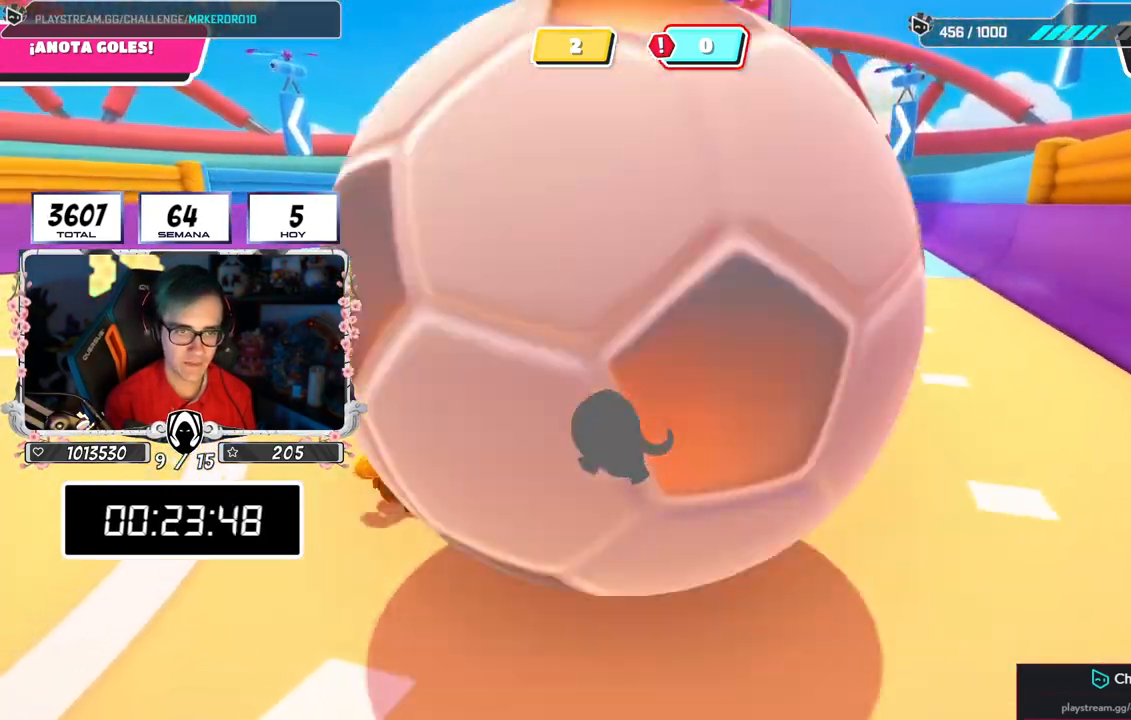
{"buttons": [], "left_stick": "up", "right_stick": "left", "events": [[67, "left_stick", "left"], [100, "right_stick", "right"], [367, "right_stick", "down-left"], [400, "left_stick", "up"], [467, "right_stick", "left"]]}
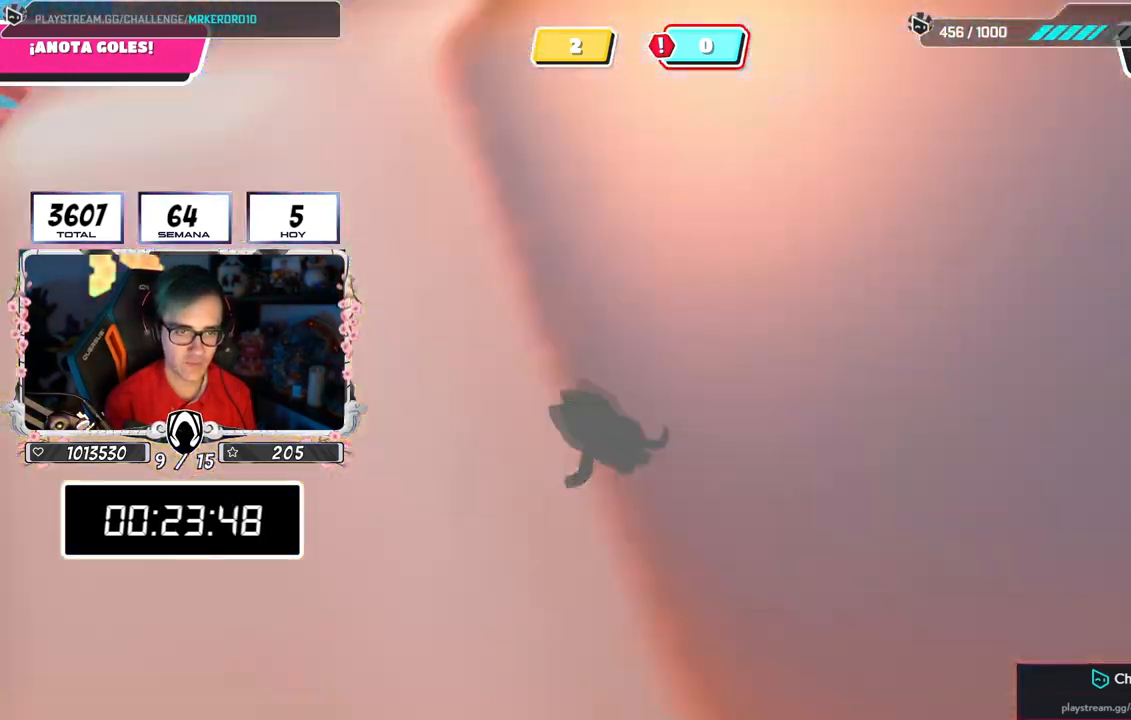
{"buttons": [], "left_stick": "up-right", "right_stick": "left", "events": [[16, "left_stick", "up-right"]]}
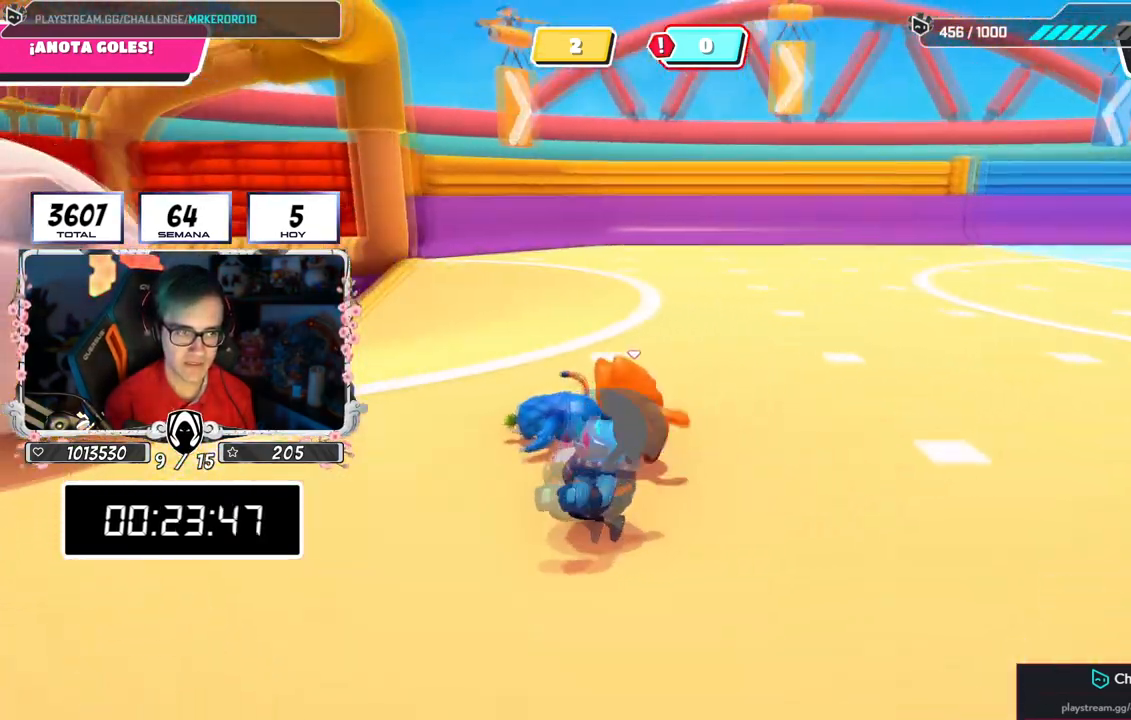
{"buttons": [], "left_stick": "up-right", "right_stick": "left", "events": [[201, "right_stick", "center"], [317, "right_stick", "left"]]}
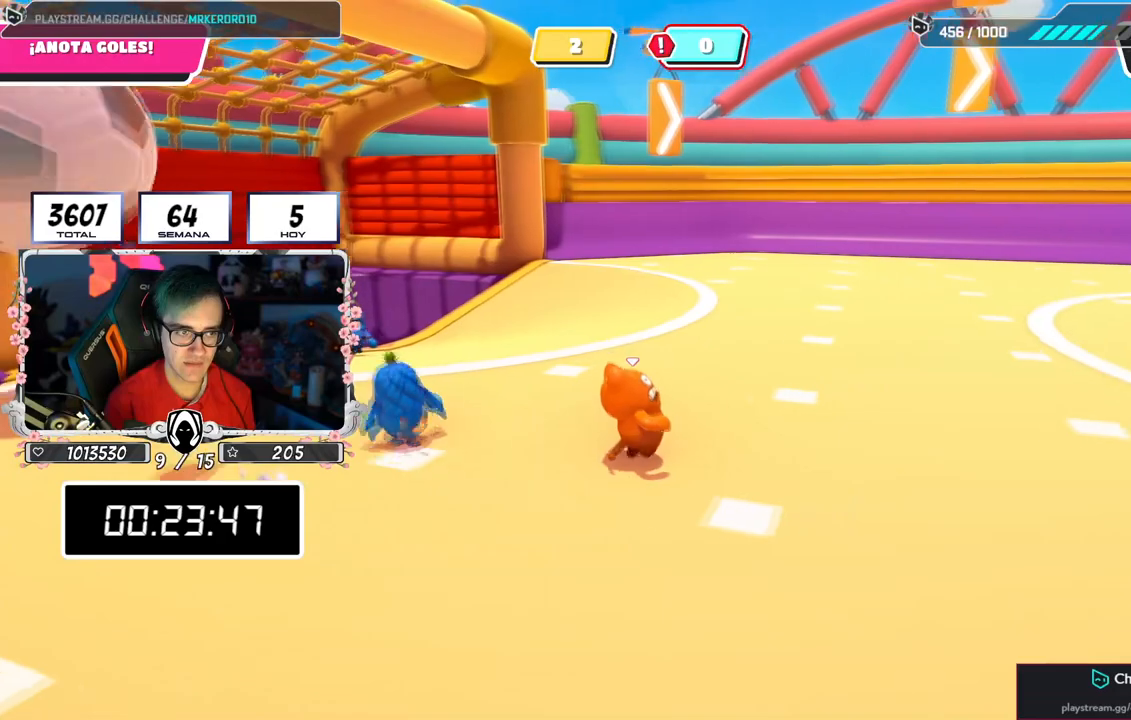
{"buttons": [], "left_stick": "up-left", "right_stick": "right", "events": [[67, "right_stick", "center"], [183, "right_stick", "right"], [367, "left_stick", "up-left"]]}
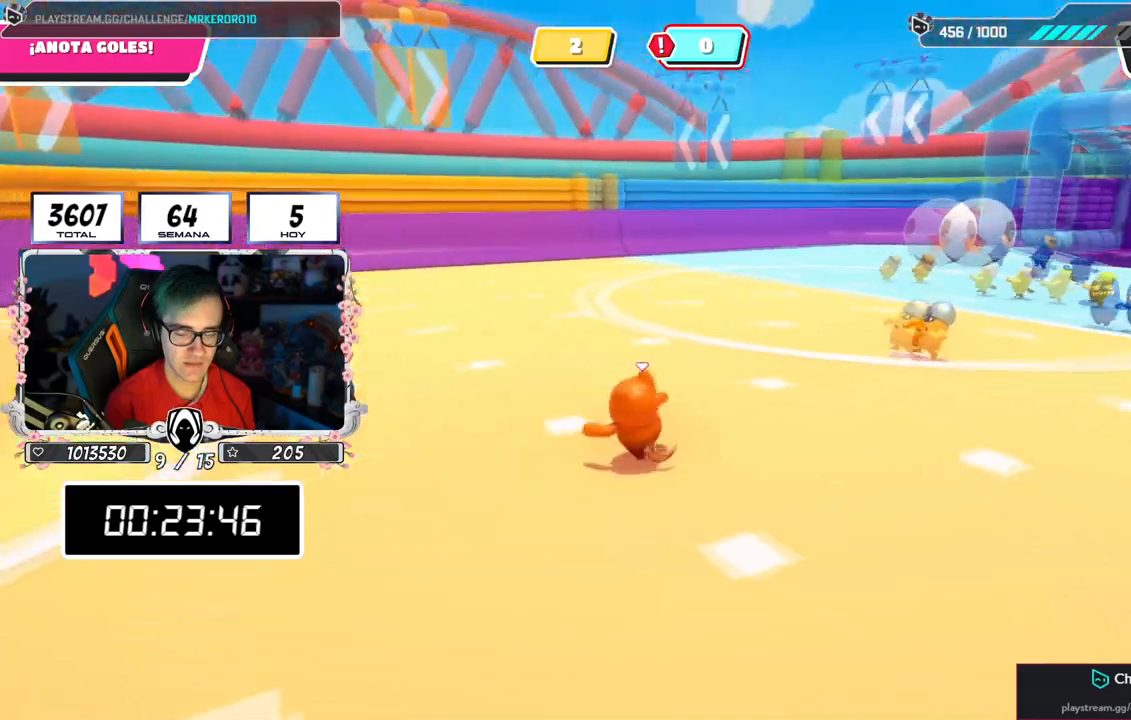
{"buttons": [], "left_stick": "left", "right_stick": "right", "events": [[67, "left_stick", "left"]]}
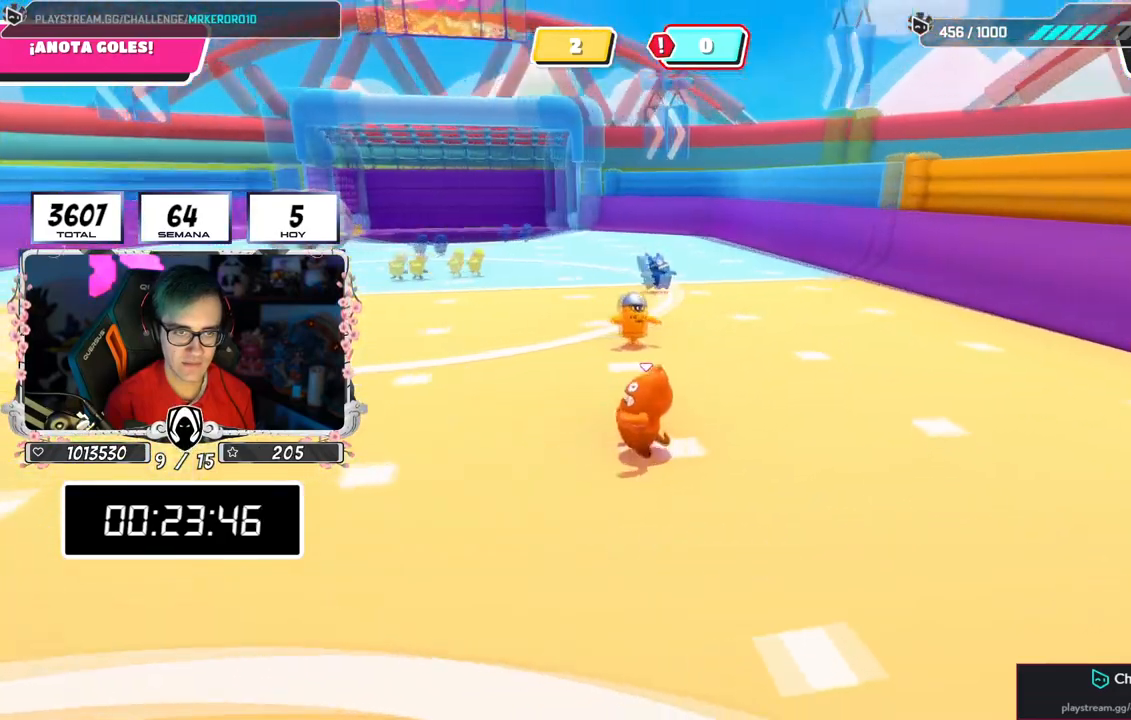
{"buttons": [], "left_stick": "down-left", "right_stick": "center", "events": [[50, "left_stick", "down-left"], [367, "right_stick", "center"]]}
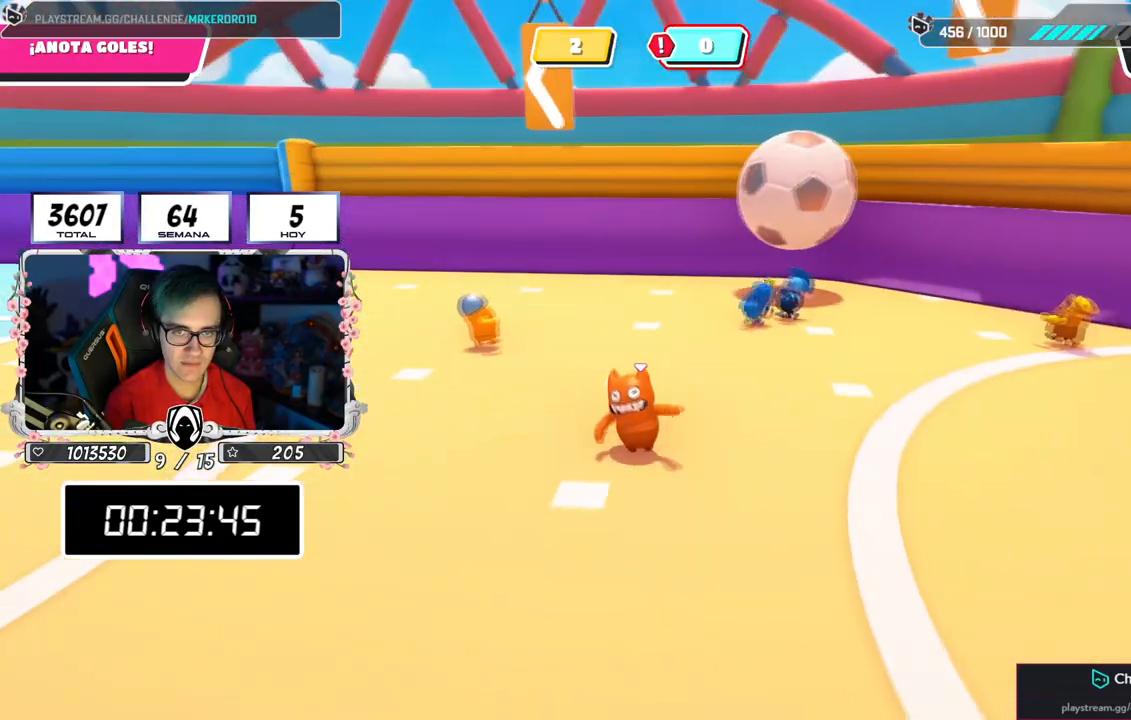
{"buttons": [], "left_stick": "down-left", "right_stick": "left", "events": [[234, "right_stick", "left"]]}
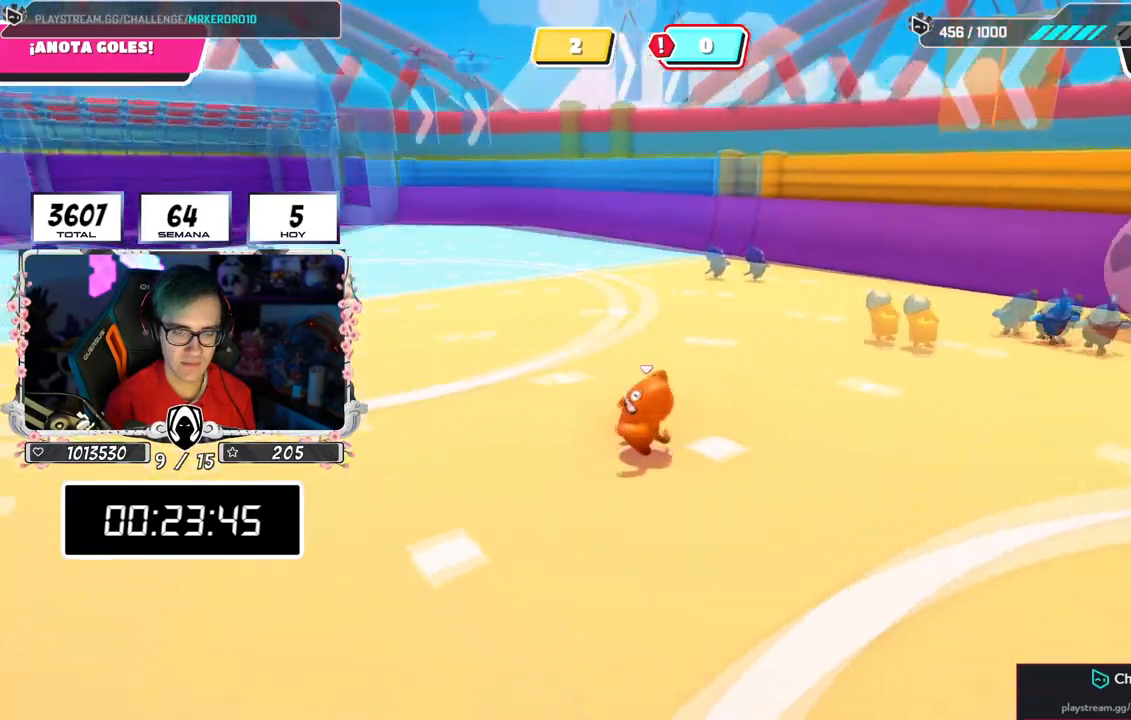
{"buttons": [], "left_stick": "left", "right_stick": "right", "events": [[67, "right_stick", "center"], [167, "left_stick", "left"], [267, "right_stick", "down-right"], [450, "right_stick", "right"]]}
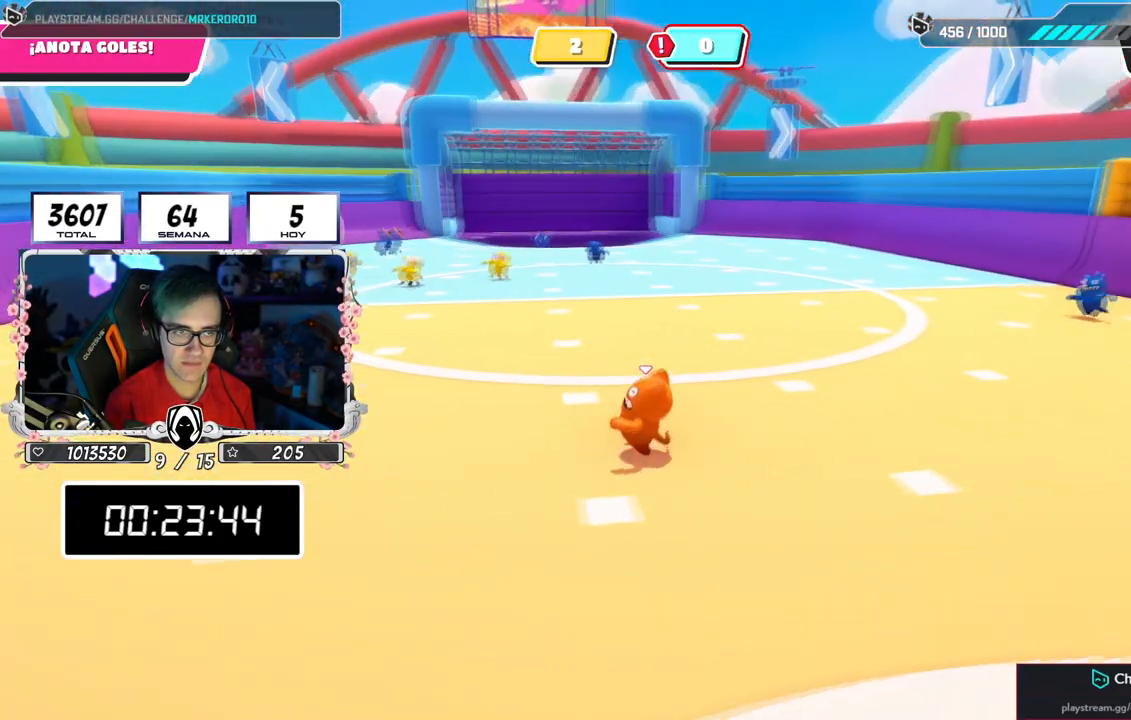
{"buttons": [], "left_stick": "down-left", "right_stick": "right", "events": [[401, "left_stick", "down-left"]]}
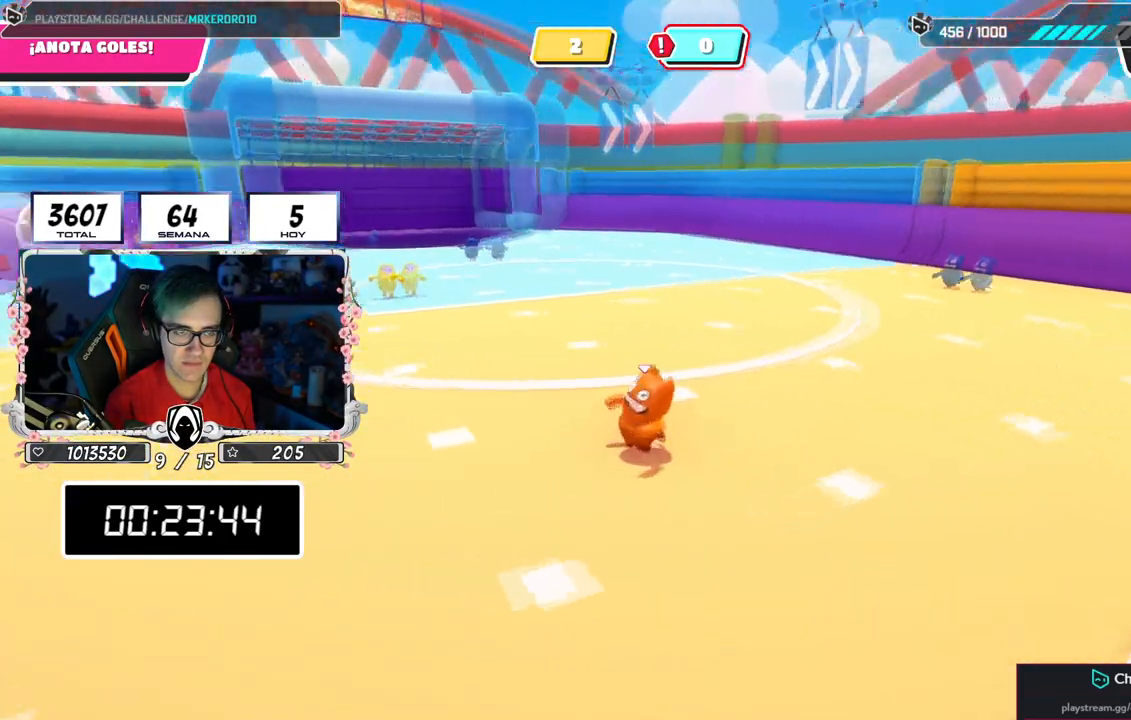
{"buttons": [], "left_stick": "down", "right_stick": "center", "events": [[33, "left_stick", "down"], [150, "right_stick", "center"]]}
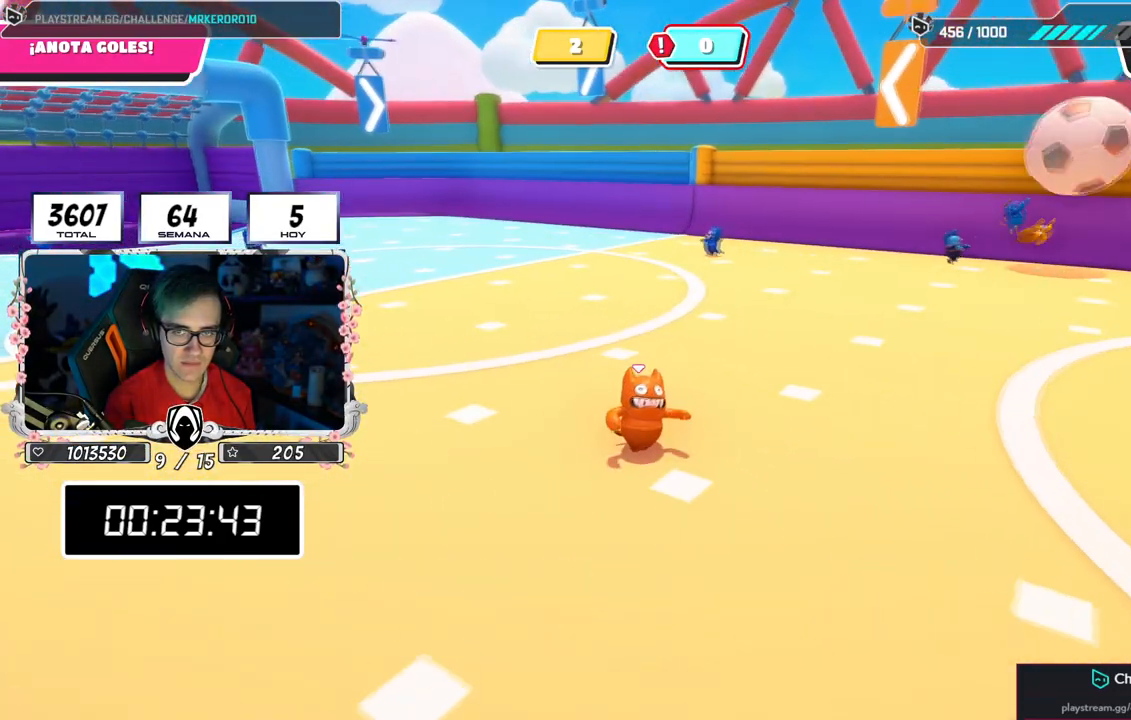
{"buttons": [], "left_stick": "left", "right_stick": "center", "events": [[134, "left_stick", "down-left"], [151, "right_stick", "left"], [317, "right_stick", "center"], [334, "left_stick", "left"]]}
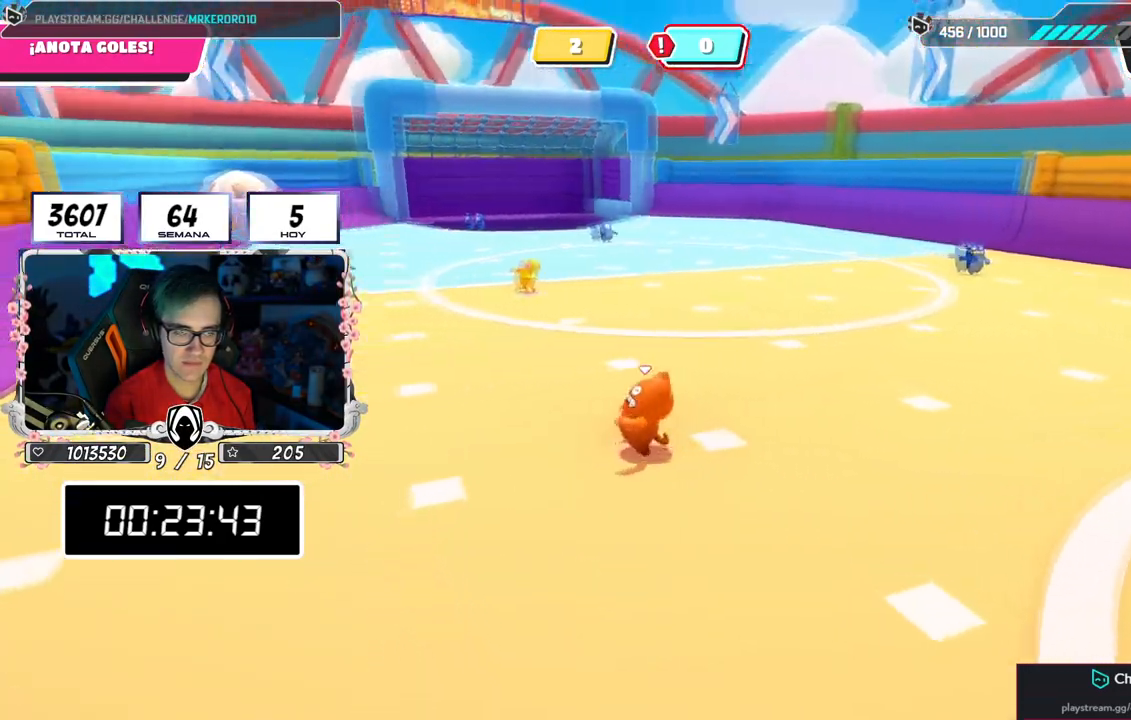
{"buttons": [], "left_stick": "down-right", "right_stick": "center", "events": [[117, "right_stick", "right"], [300, "left_stick", "down"], [384, "left_stick", "down-right"], [450, "right_stick", "center"]]}
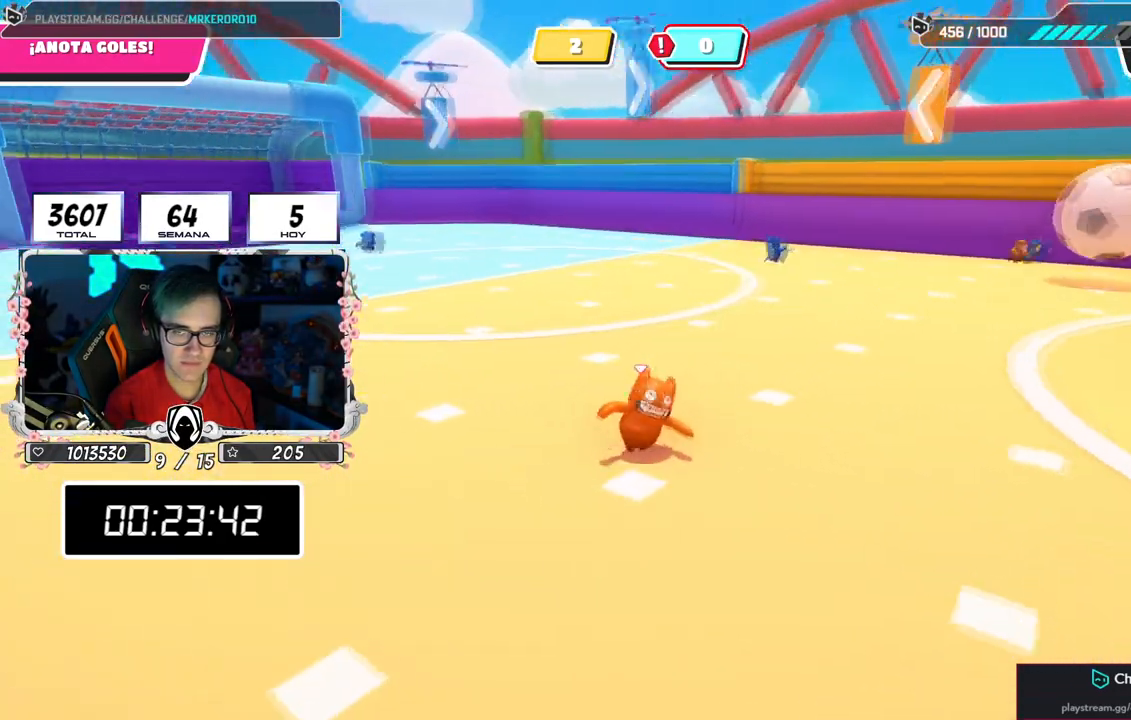
{"buttons": [], "left_stick": "down-right", "right_stick": "center", "events": [[167, "left_stick", "right"], [451, "left_stick", "down-right"]]}
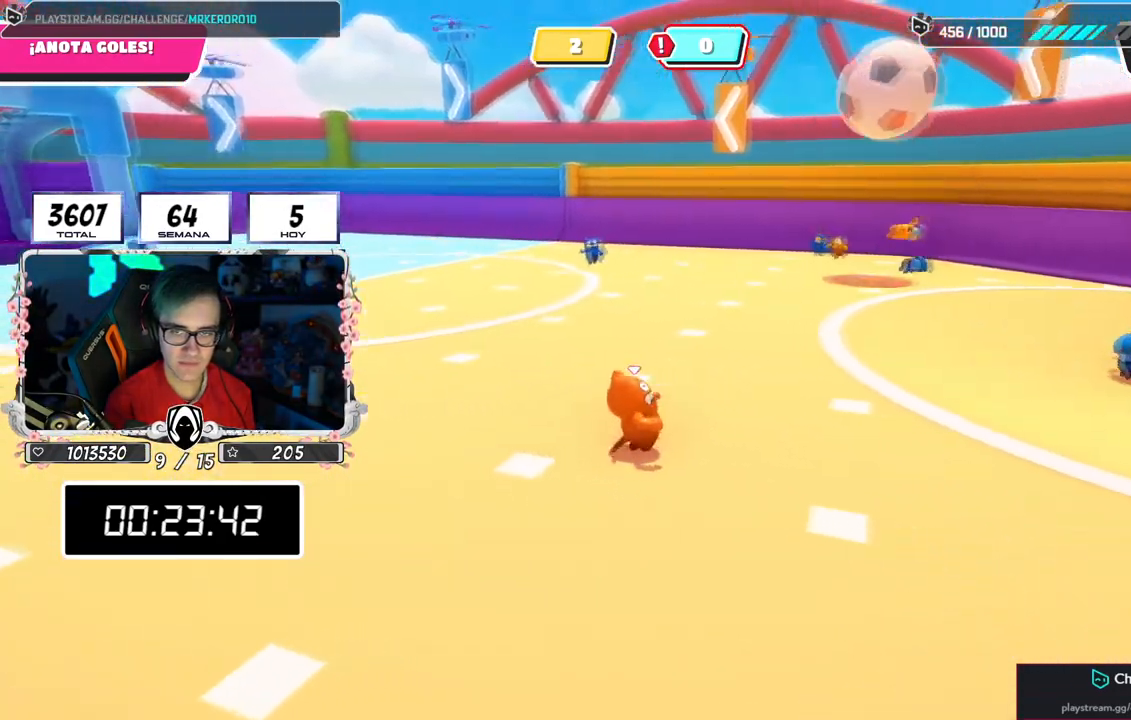
{"buttons": [], "left_stick": "up-right", "right_stick": "left", "events": [[33, "left_stick", "down"], [100, "right_stick", "left"], [200, "left_stick", "right"], [200, "right_stick", "center"], [300, "right_stick", "left"], [384, "left_stick", "up-right"]]}
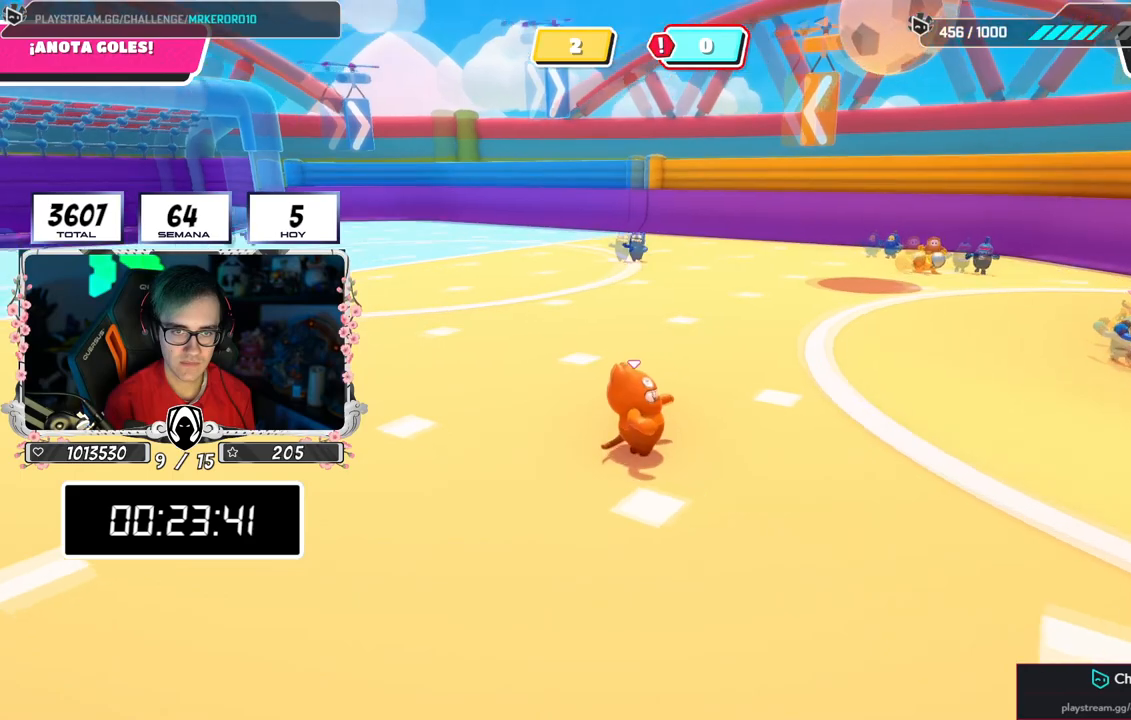
{"buttons": [], "left_stick": "up-right", "right_stick": "center", "events": [[367, "right_stick", "center"]]}
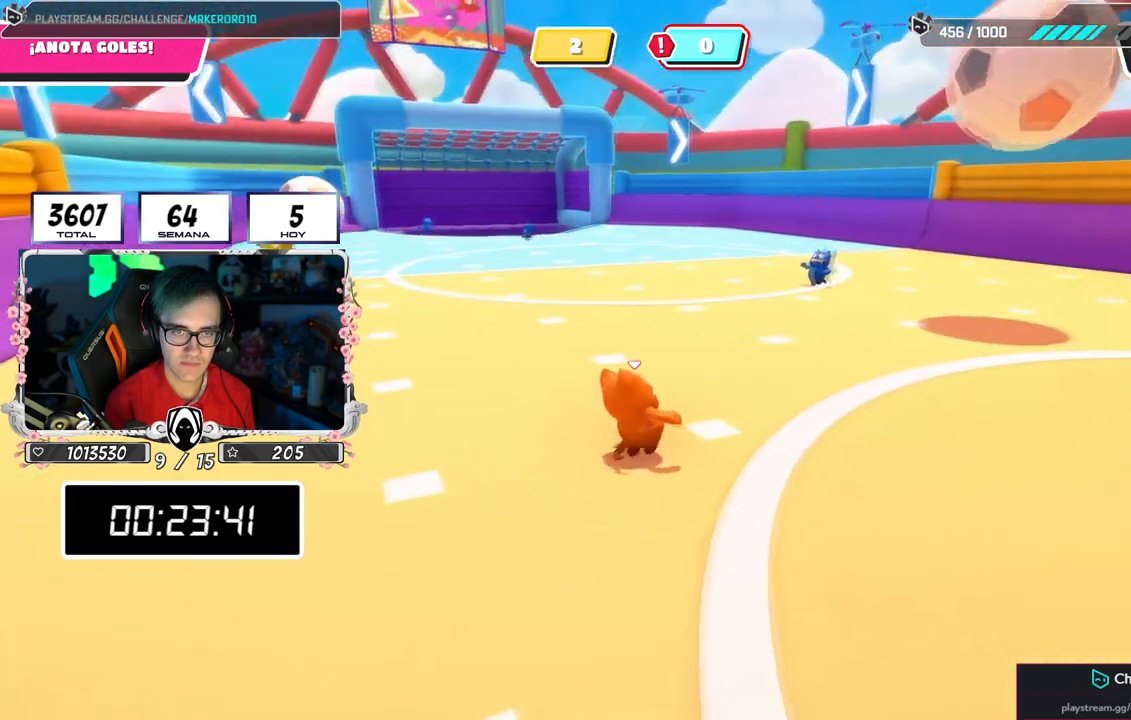
{"buttons": [], "left_stick": "up-right", "right_stick": "left", "events": [[17, "left_stick", "right"], [183, "right_stick", "left"], [317, "right_stick", "center"], [450, "right_stick", "left"], [467, "left_stick", "up-right"]]}
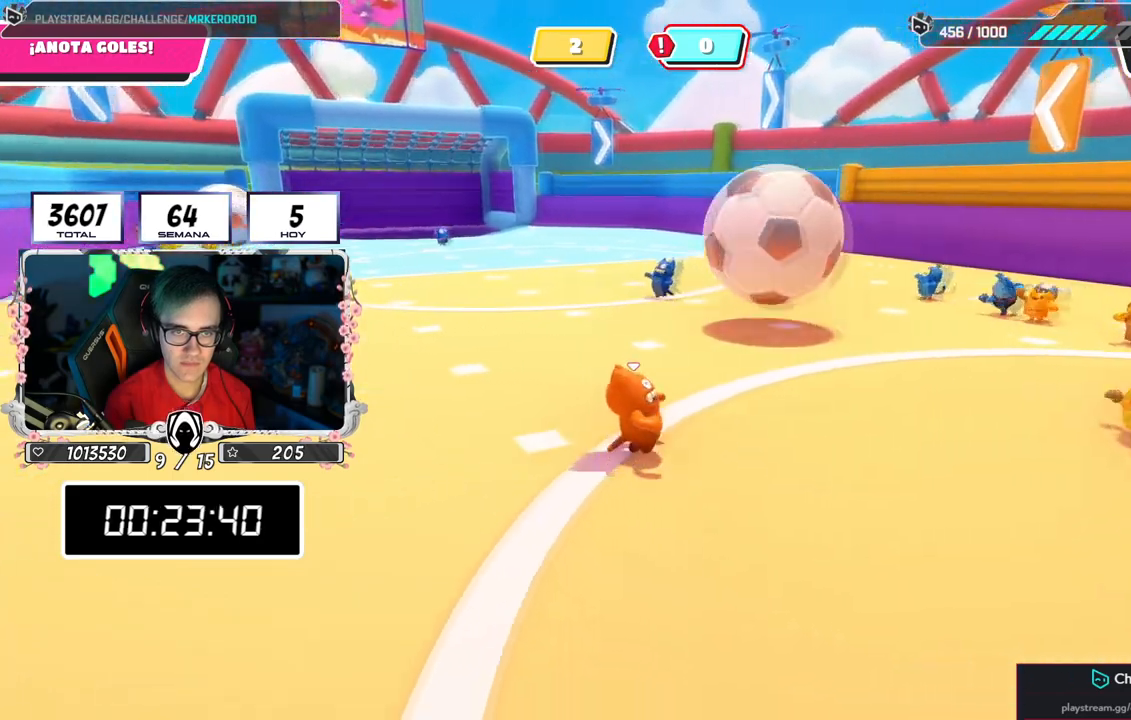
{"buttons": [], "left_stick": "up", "right_stick": "center", "events": [[34, "right_stick", "down-left"], [67, "left_stick", "up"], [384, "right_stick", "center"]]}
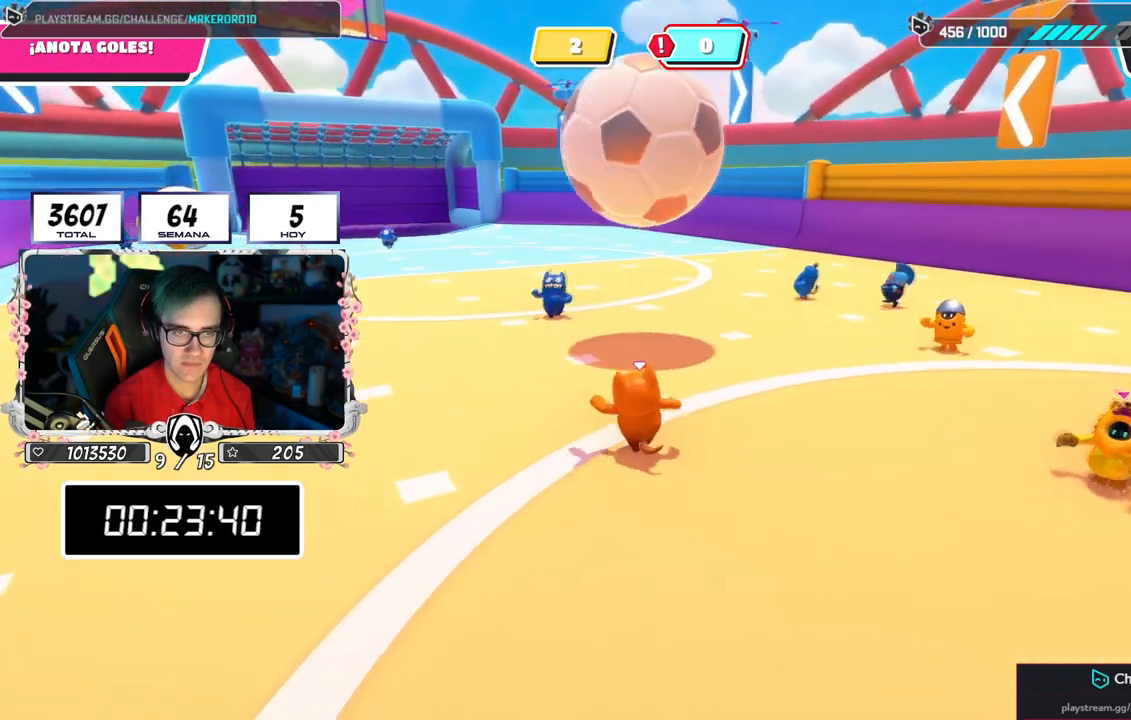
{"buttons": ["SQUARE"], "left_stick": "up", "right_stick": "center", "events": [[133, "CROSS", "down"], [267, "SQUARE", "down"], [367, "CROSS", "up"]]}
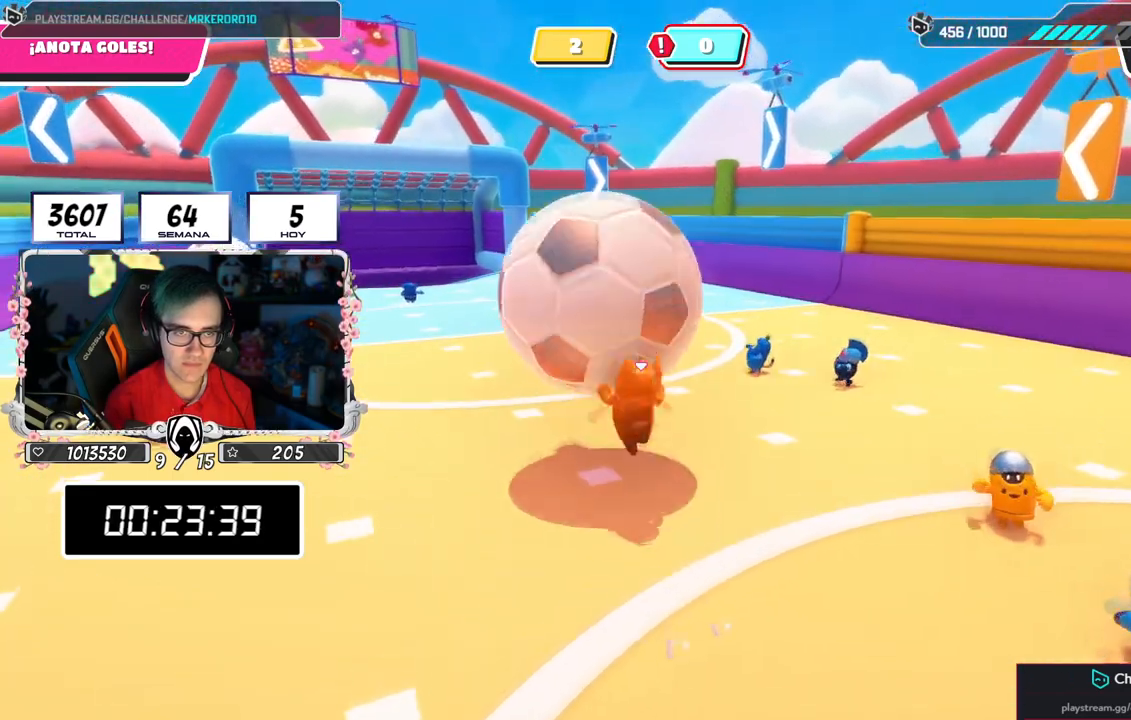
{"buttons": [], "left_stick": "up", "right_stick": "left", "events": [[34, "SQUARE", "up"], [117, "SQUARE", "down"], [167, "SQUARE", "up"], [417, "right_stick", "left"]]}
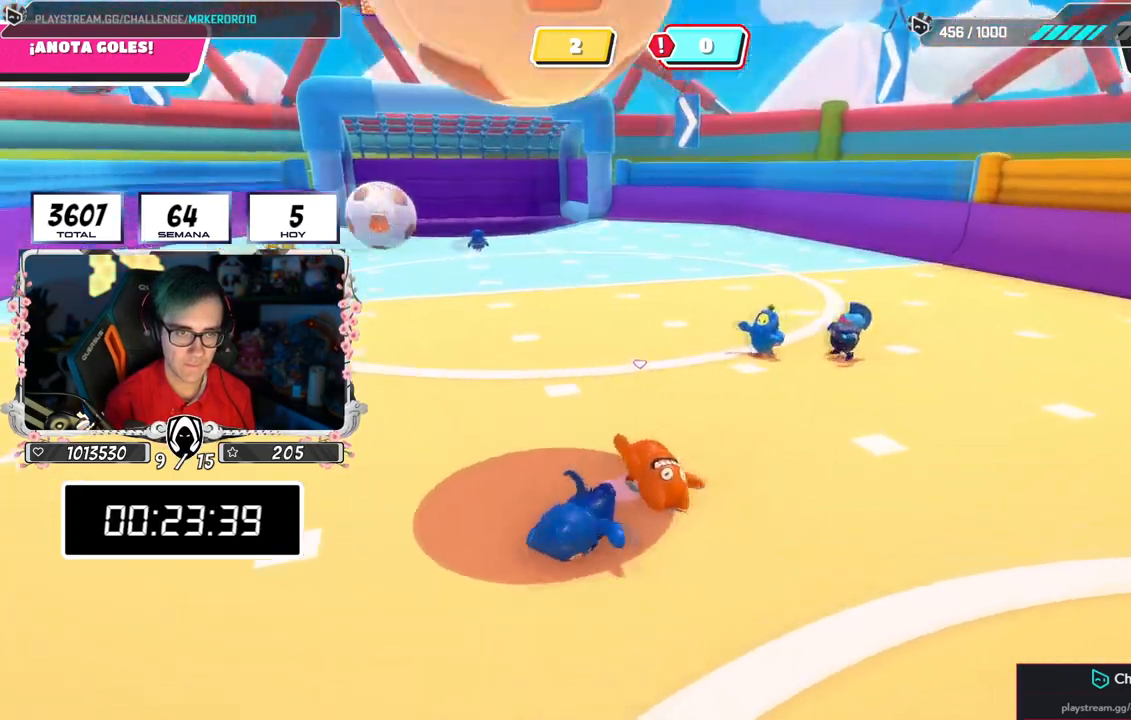
{"buttons": [], "left_stick": "up-right", "right_stick": "center", "events": [[50, "left_stick", "center"], [117, "right_stick", "center"], [217, "left_stick", "up"], [334, "left_stick", "up-right"]]}
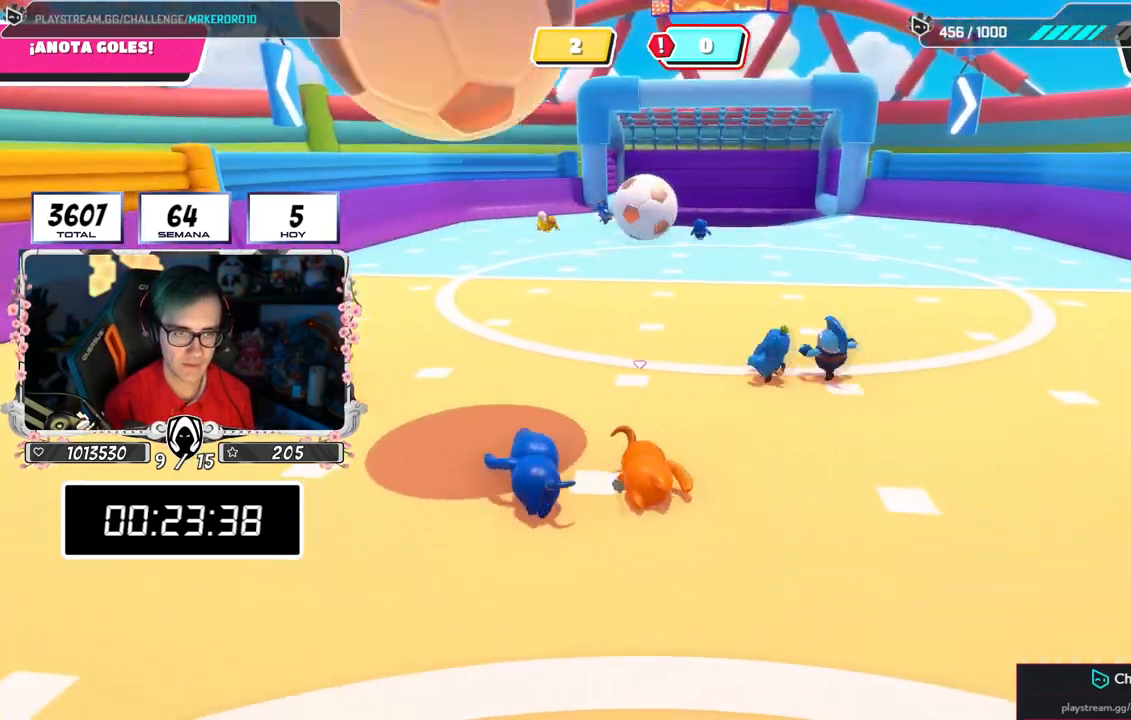
{"buttons": [], "left_stick": "up-right", "right_stick": "center", "events": [[251, "right_stick", "up-left"], [384, "right_stick", "center"]]}
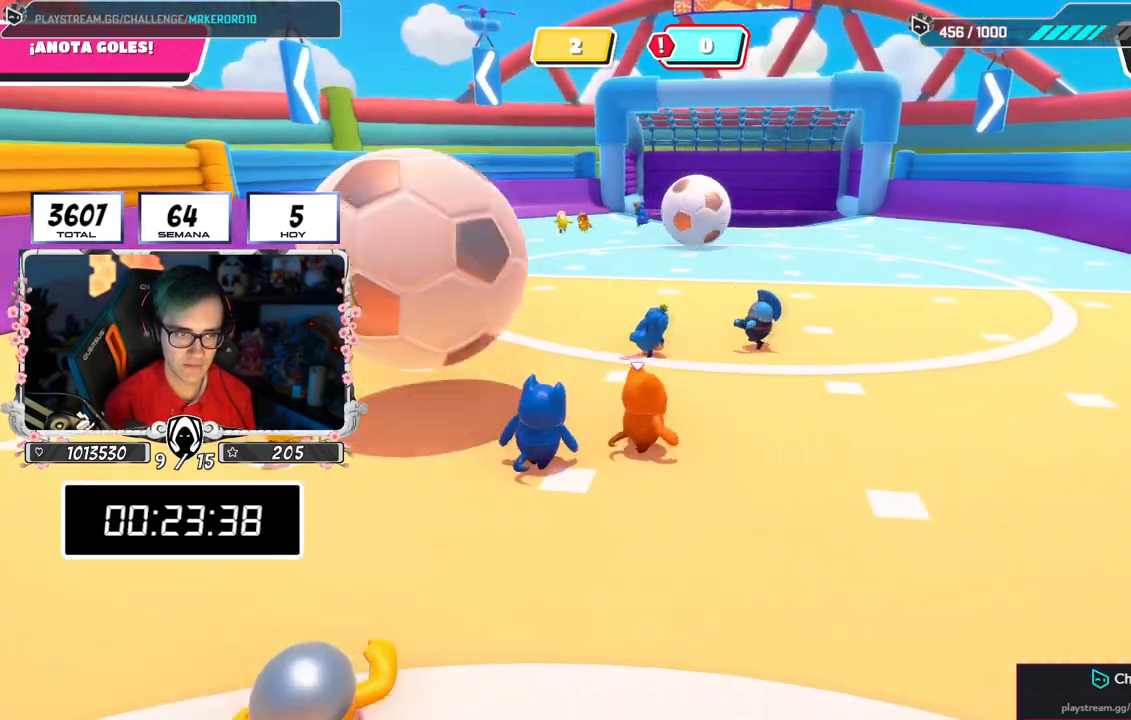
{"buttons": [], "left_stick": "up-right", "right_stick": "center", "events": []}
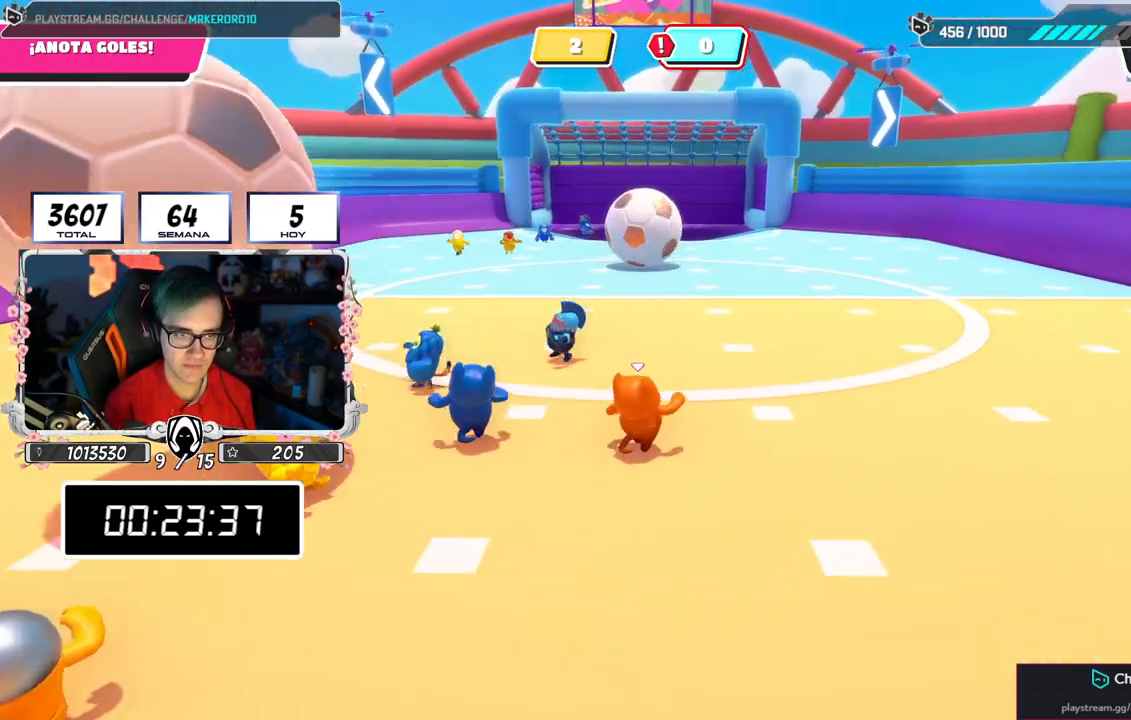
{"buttons": ["L2"], "left_stick": "up-right", "right_stick": "center", "events": [[351, "right_stick", "left"], [417, "right_stick", "center"], [468, "L2", "down"]]}
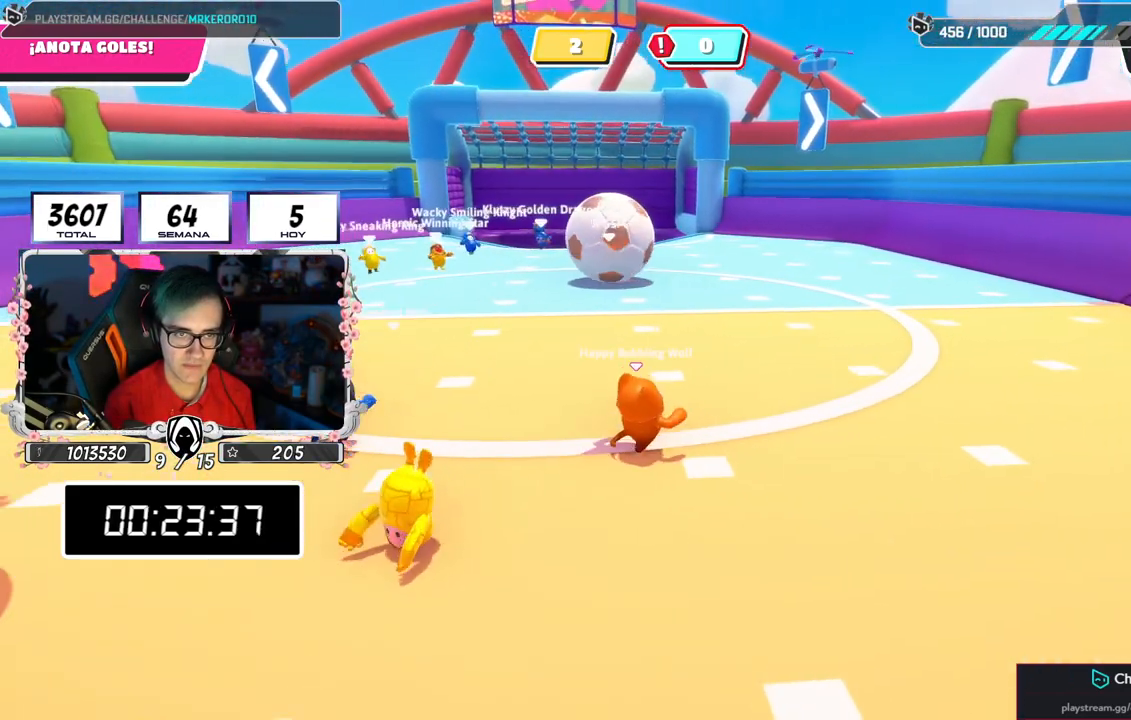
{"buttons": [], "left_stick": "up-right", "right_stick": "down-left", "events": [[167, "L2", "up"], [400, "right_stick", "down-left"]]}
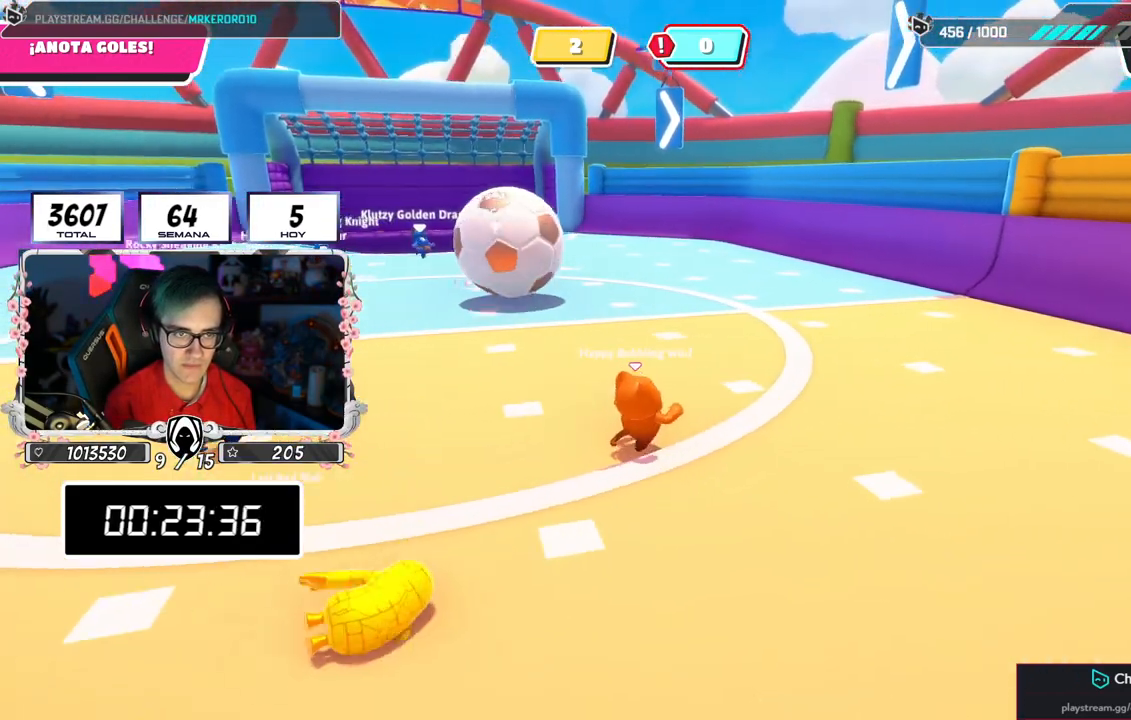
{"buttons": [], "left_stick": "up", "right_stick": "center", "events": [[334, "left_stick", "up"], [417, "right_stick", "center"]]}
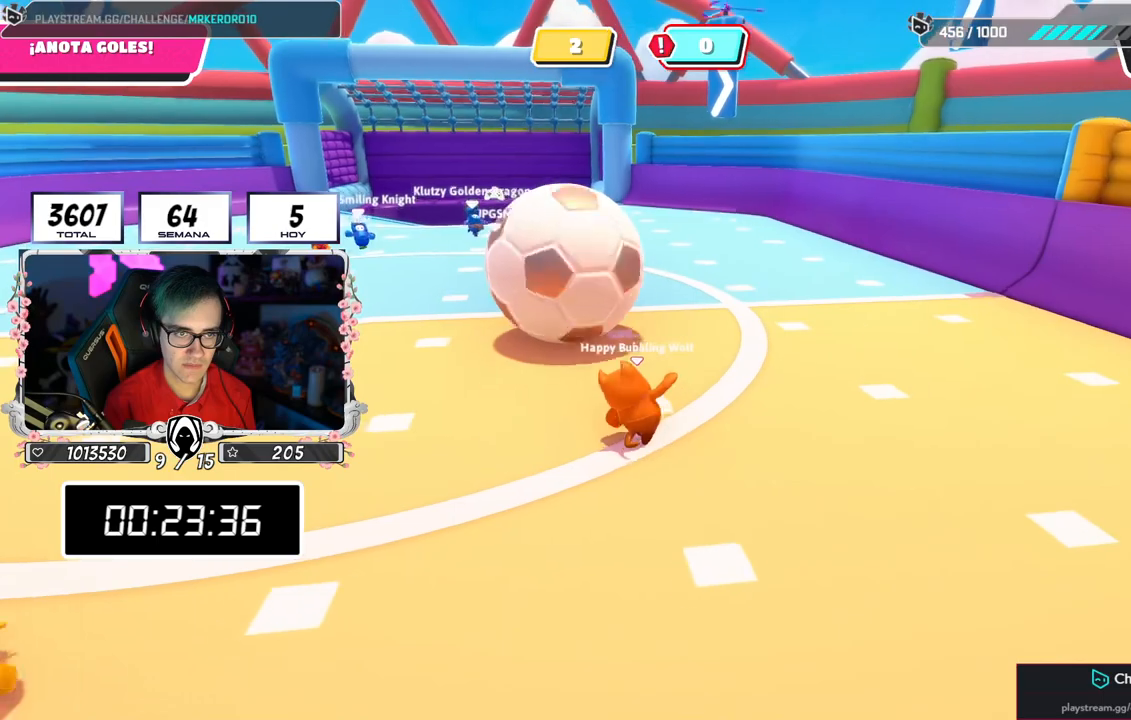
{"buttons": [], "left_stick": "up", "right_stick": "left", "events": [[17, "SQUARE", "down"], [100, "SQUARE", "up"], [150, "SQUARE", "down"], [217, "SQUARE", "up"], [267, "SQUARE", "down"], [317, "SQUARE", "up"], [450, "right_stick", "left"]]}